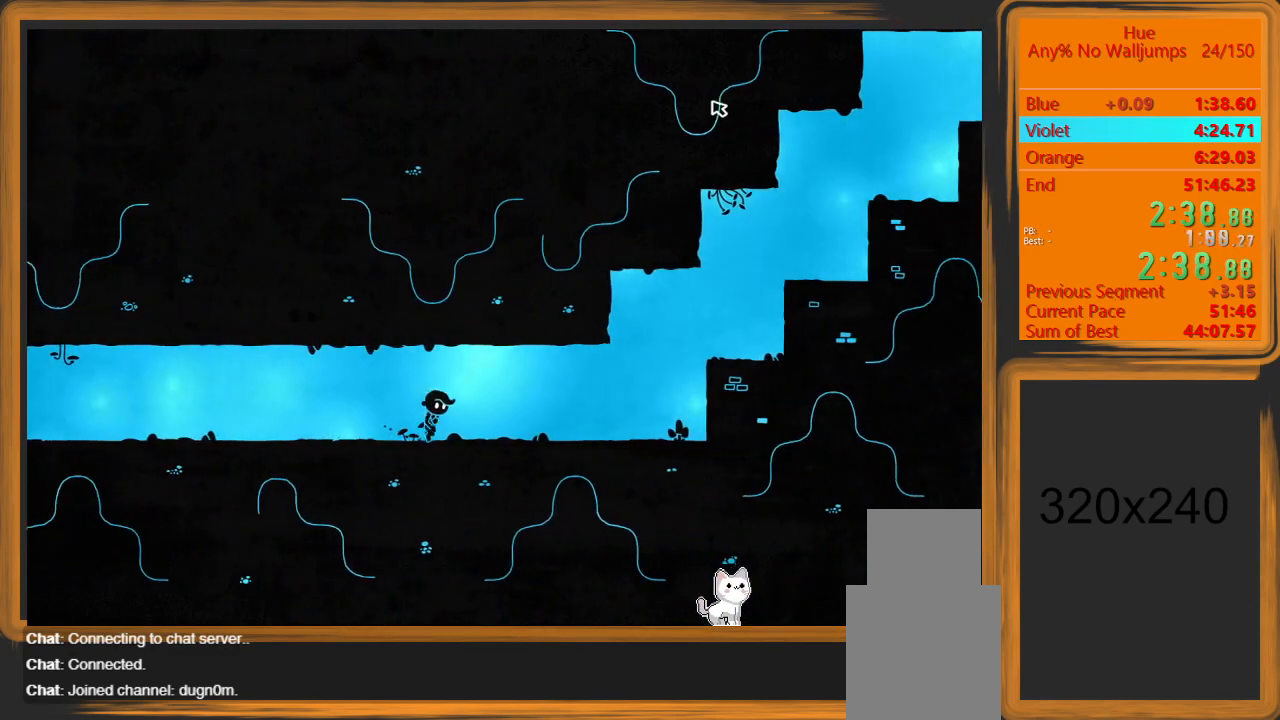
Gameplay with keyboard and mouse; each line is a JSON object with the keys and mouse buttons held at the frame after it. "events" lists presses ("down") and releases ("up") of "a", "d", "escape", "return", "s", "shift", "space", "w" and "mouse_left" between this image and that frame as [ms after this image, input, new state], when the widget could be followed in between. "mouse_left" = the "left" button of the "mouse" list. No other keys are recorded. Mouse movement is not recorded.
{"keys": ["d"], "mouse": [], "events": []}
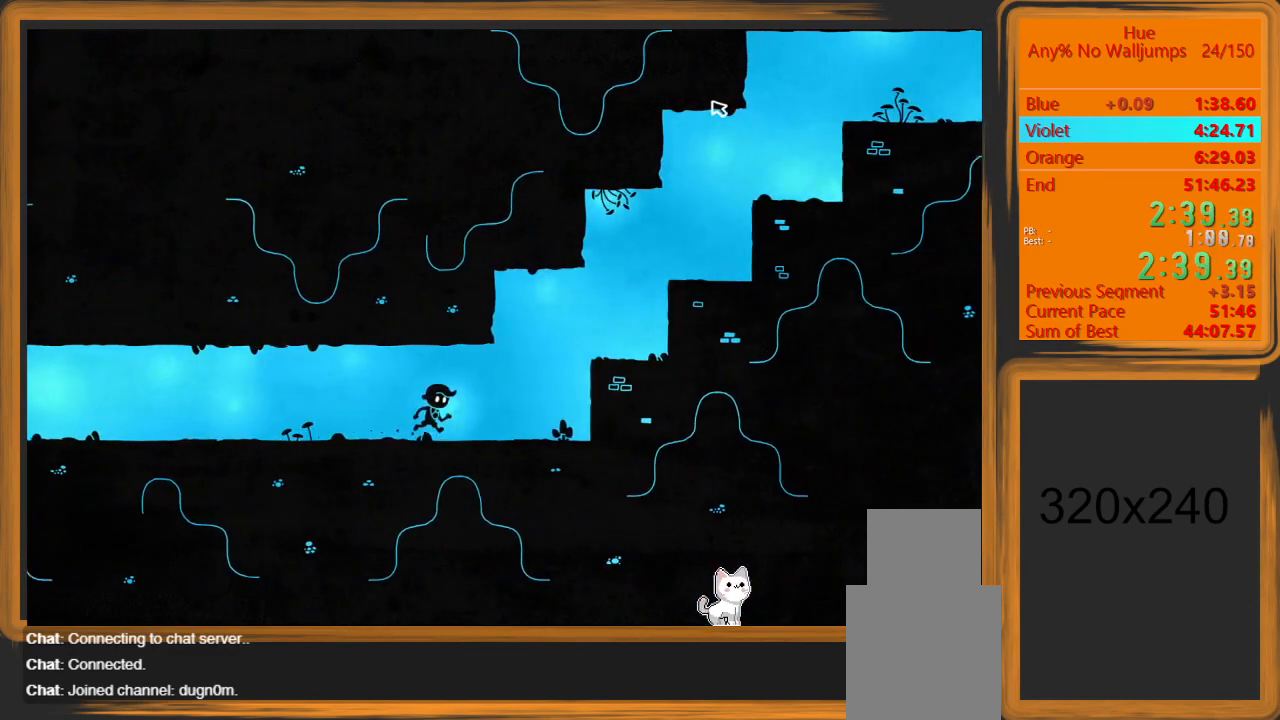
{"keys": ["d", "space"], "mouse": [], "events": [[267, "space", "down"]]}
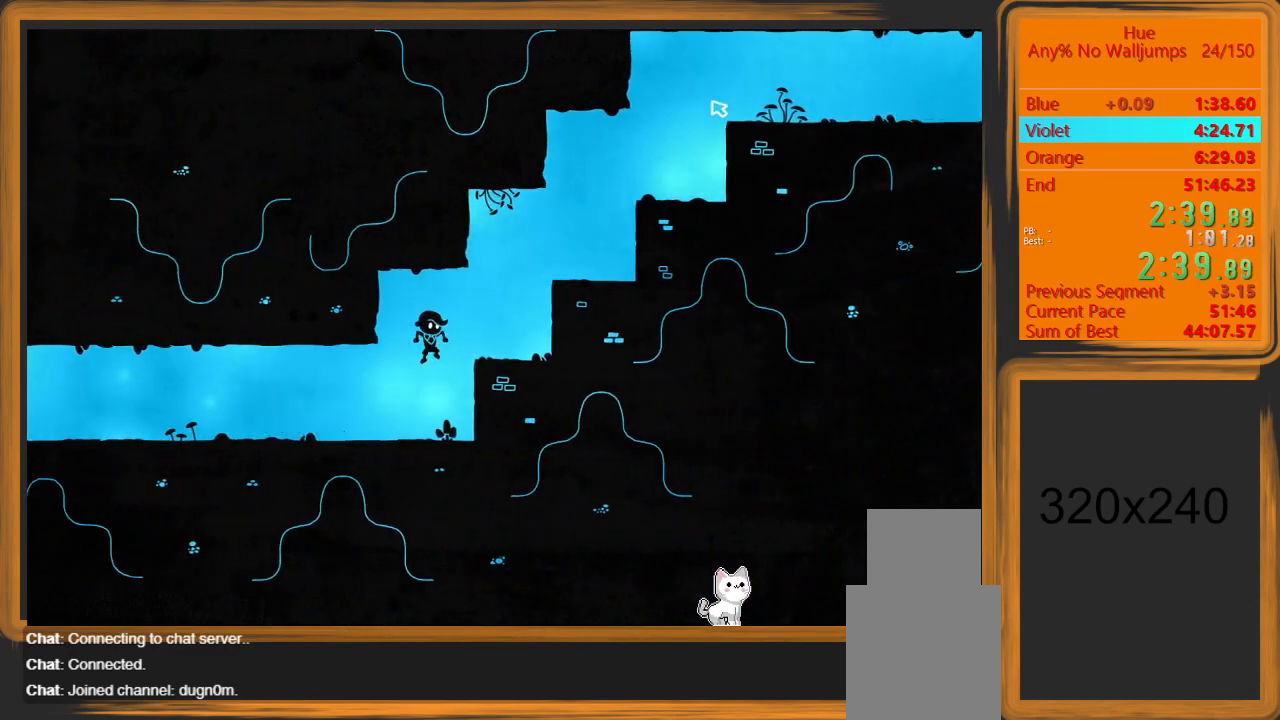
{"keys": ["d", "space"], "mouse": [], "events": [[100, "space", "up"], [167, "d", "up"], [333, "d", "down"], [333, "space", "down"]]}
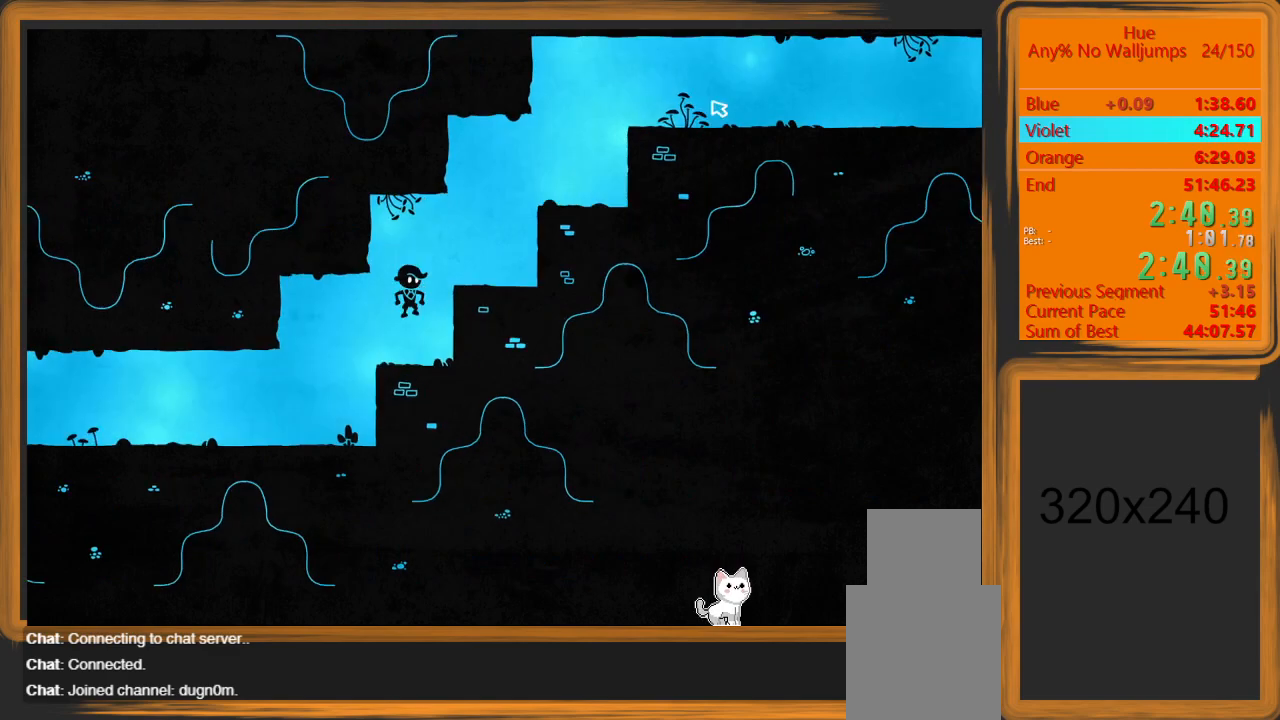
{"keys": ["d", "space"], "mouse": [], "events": [[167, "d", "up"], [167, "space", "up"], [400, "space", "down"], [467, "d", "down"]]}
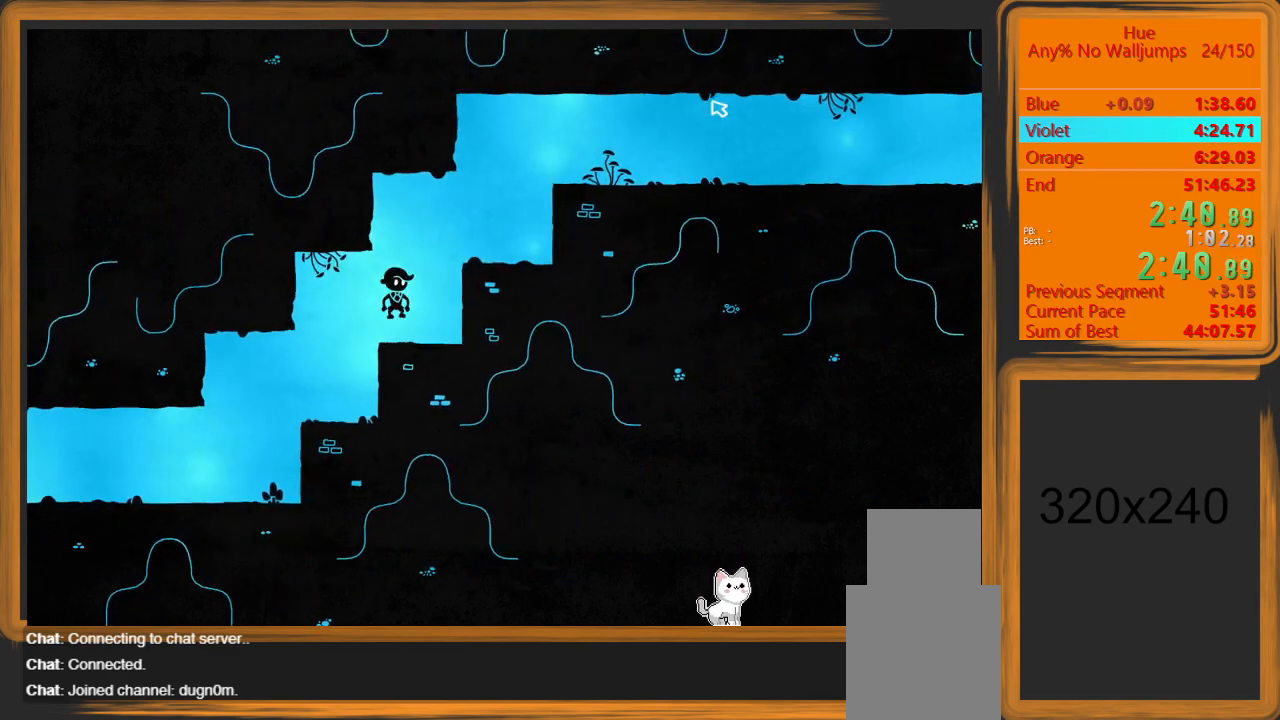
{"keys": ["space"], "mouse": [], "events": [[333, "d", "up"], [333, "space", "up"], [500, "space", "down"]]}
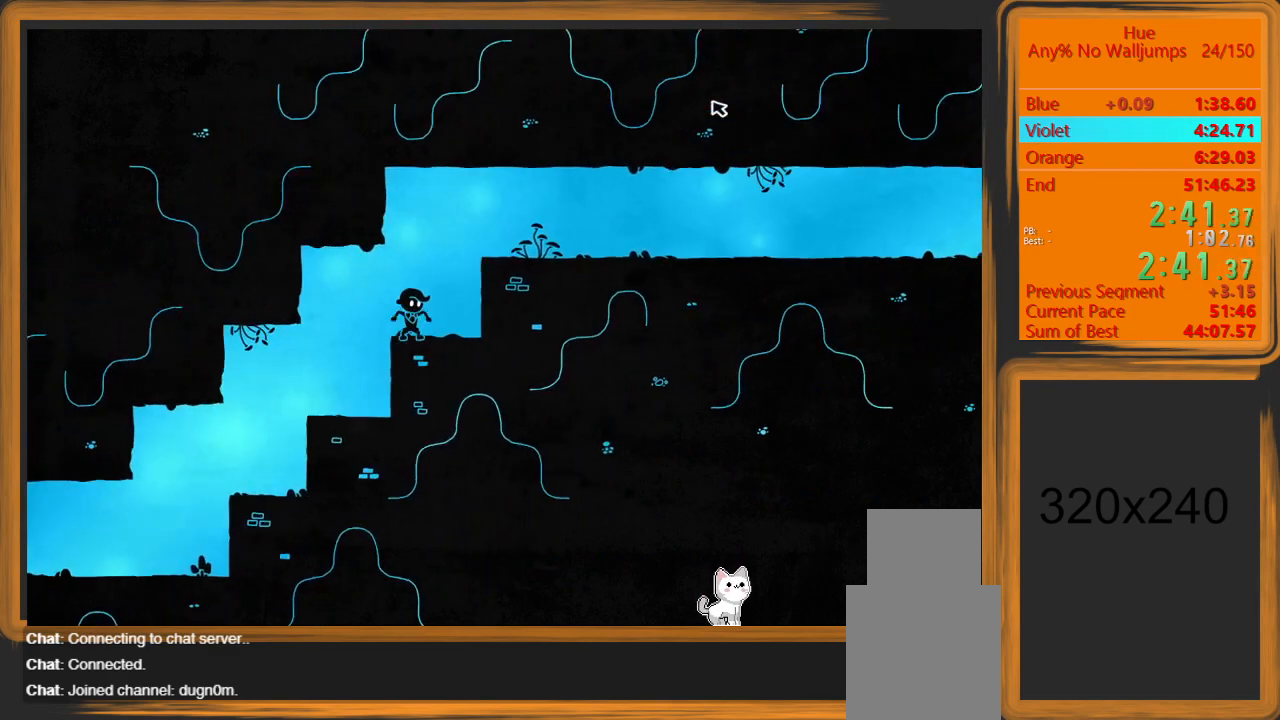
{"keys": ["d"], "mouse": [], "events": [[67, "d", "down"], [233, "space", "up"]]}
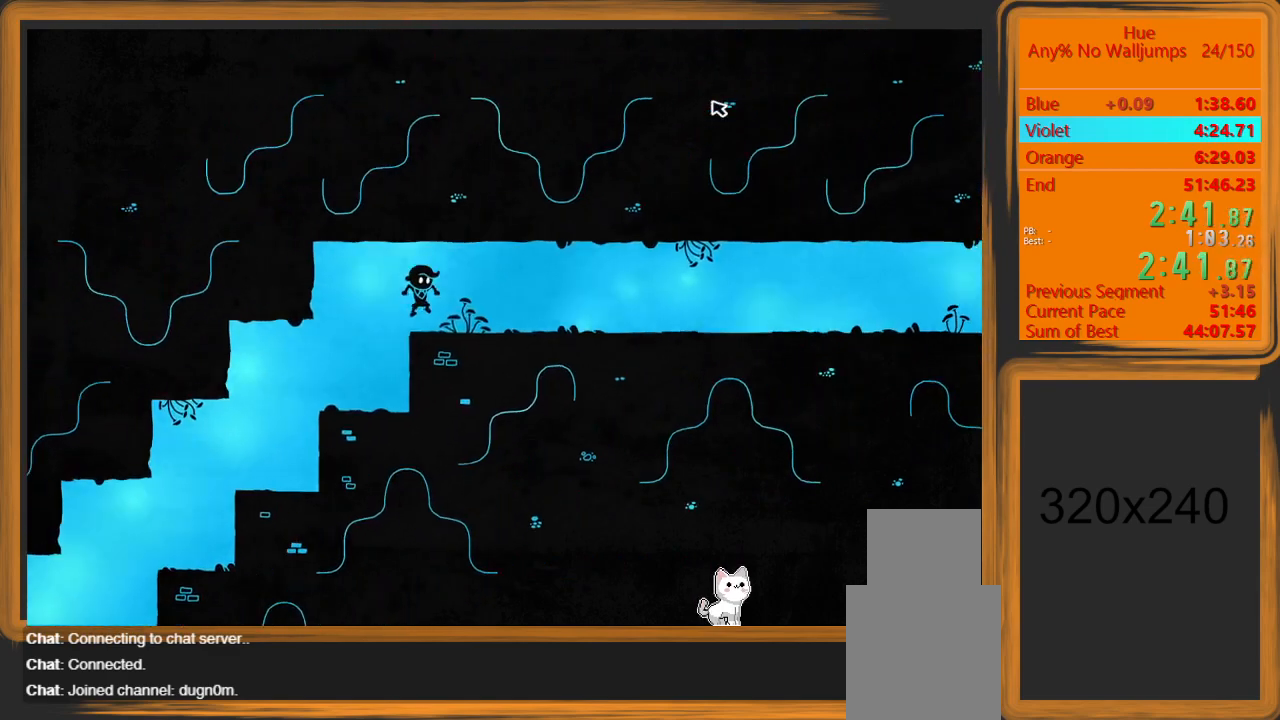
{"keys": ["d"], "mouse": [], "events": []}
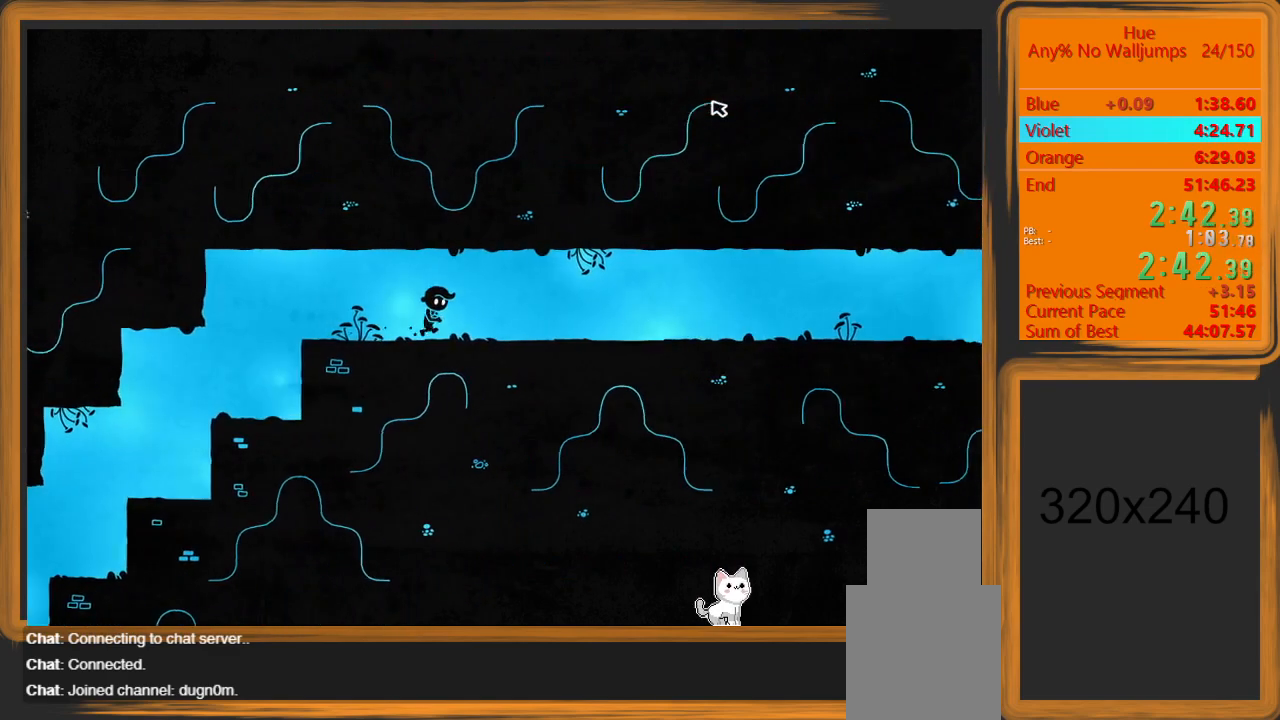
{"keys": ["d"], "mouse": [], "events": []}
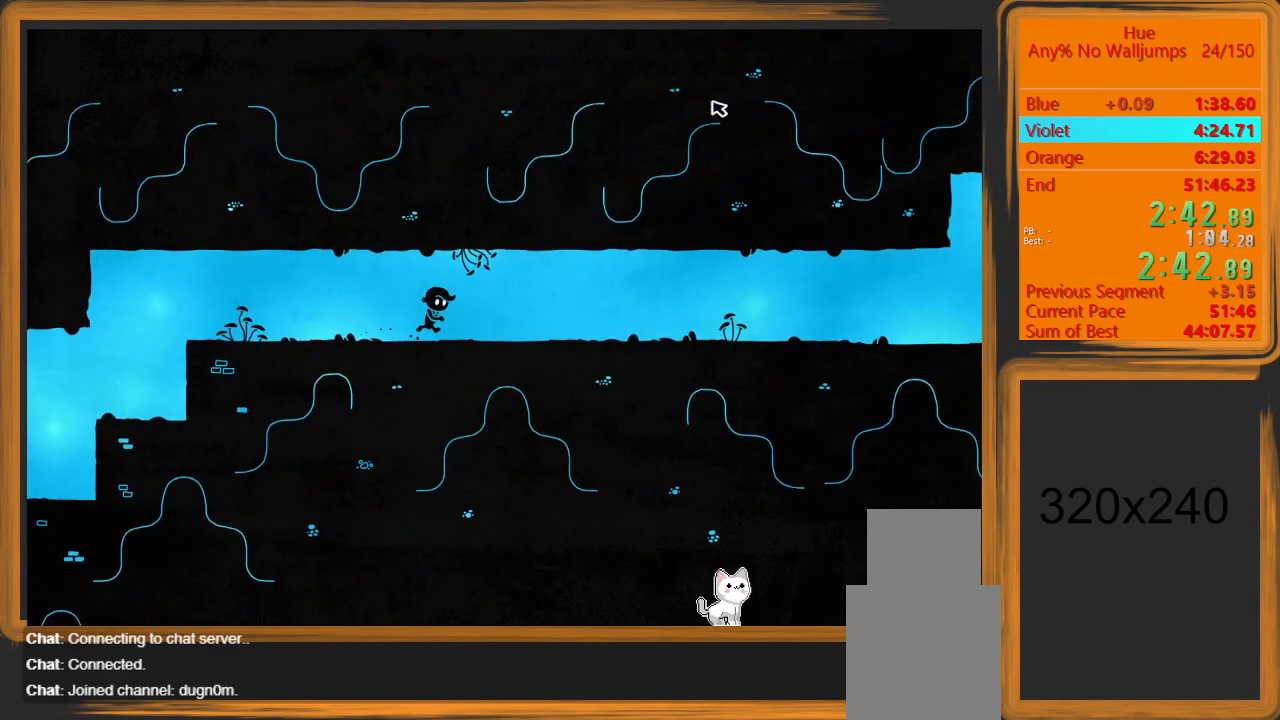
{"keys": ["d"], "mouse": [], "events": []}
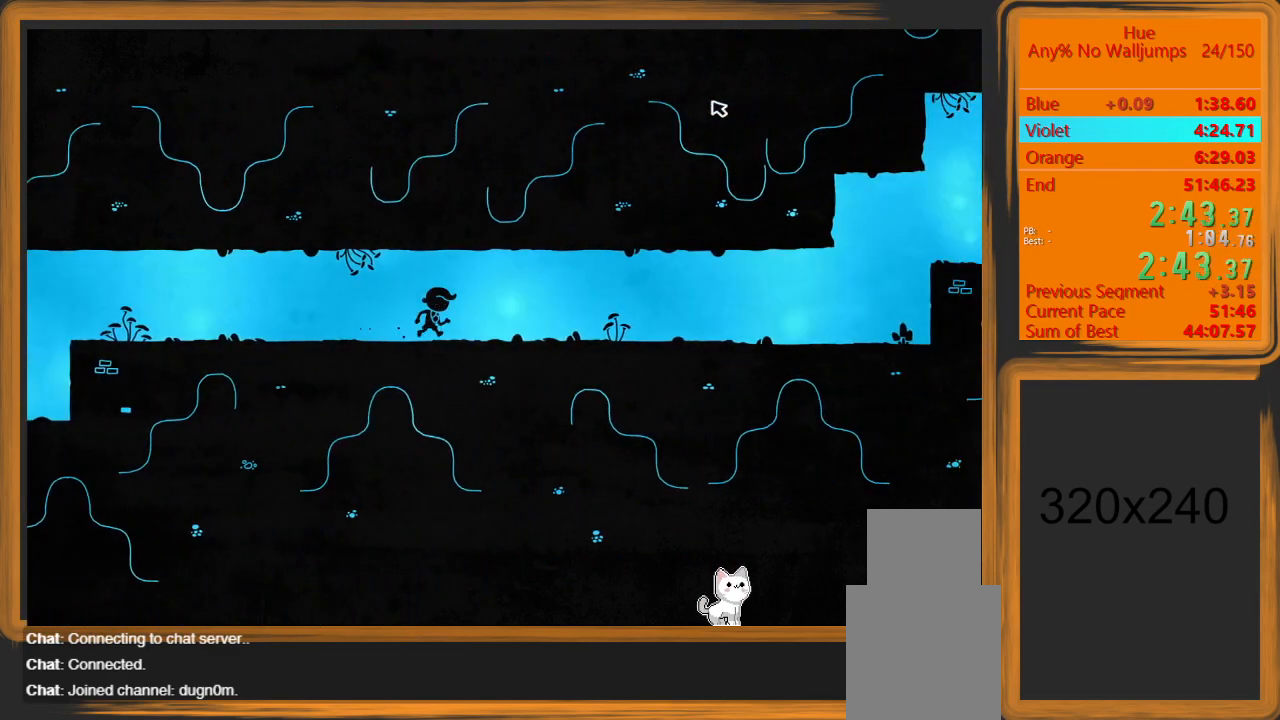
{"keys": ["d"], "mouse": [], "events": []}
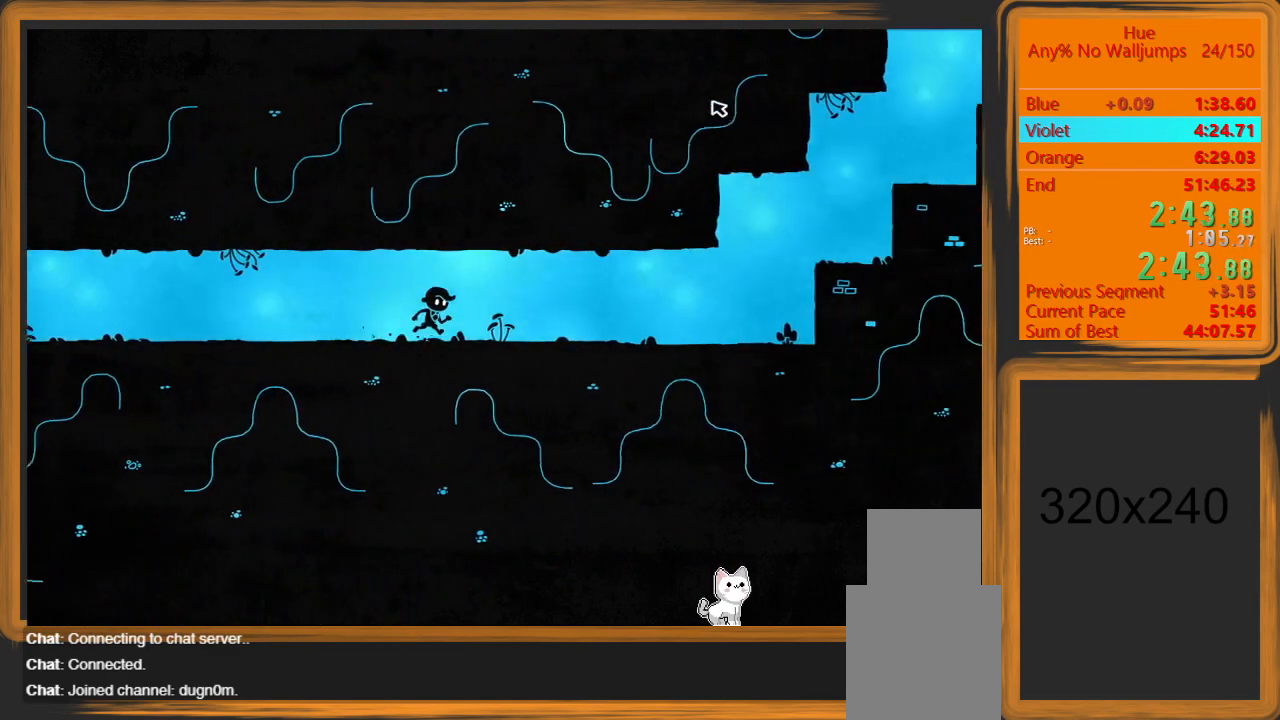
{"keys": ["d"], "mouse": [], "events": []}
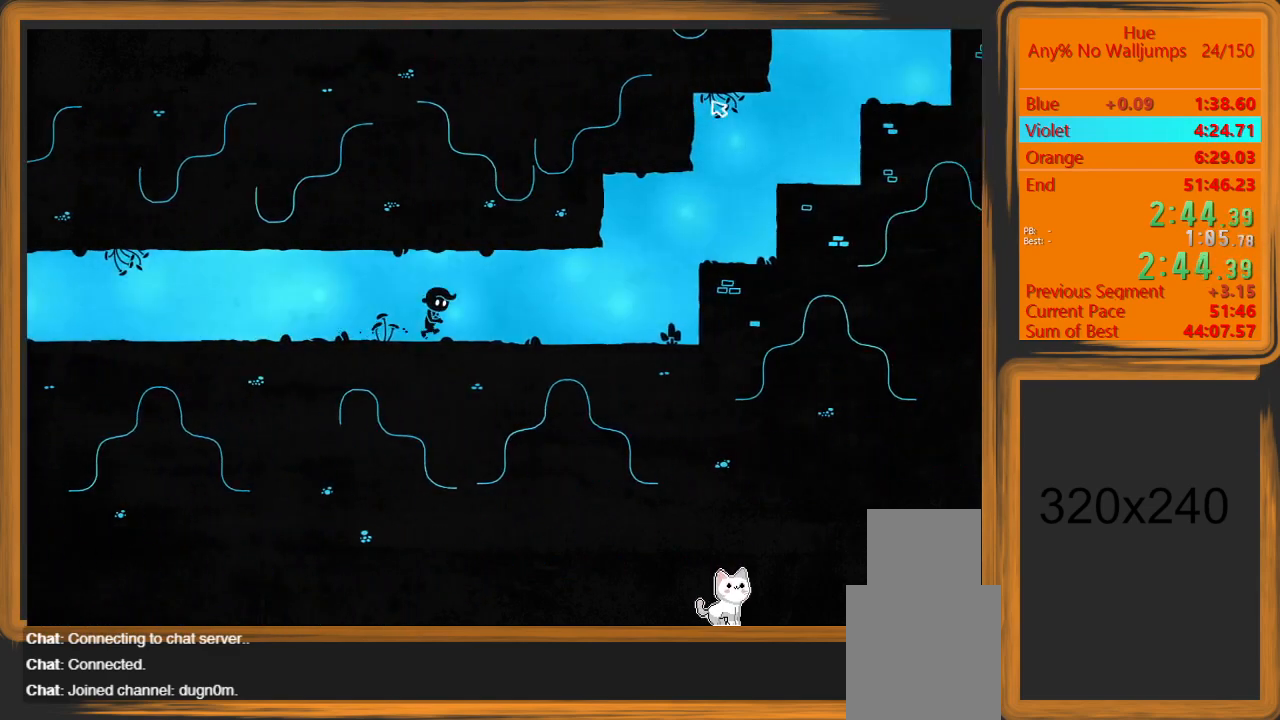
{"keys": ["d"], "mouse": [], "events": []}
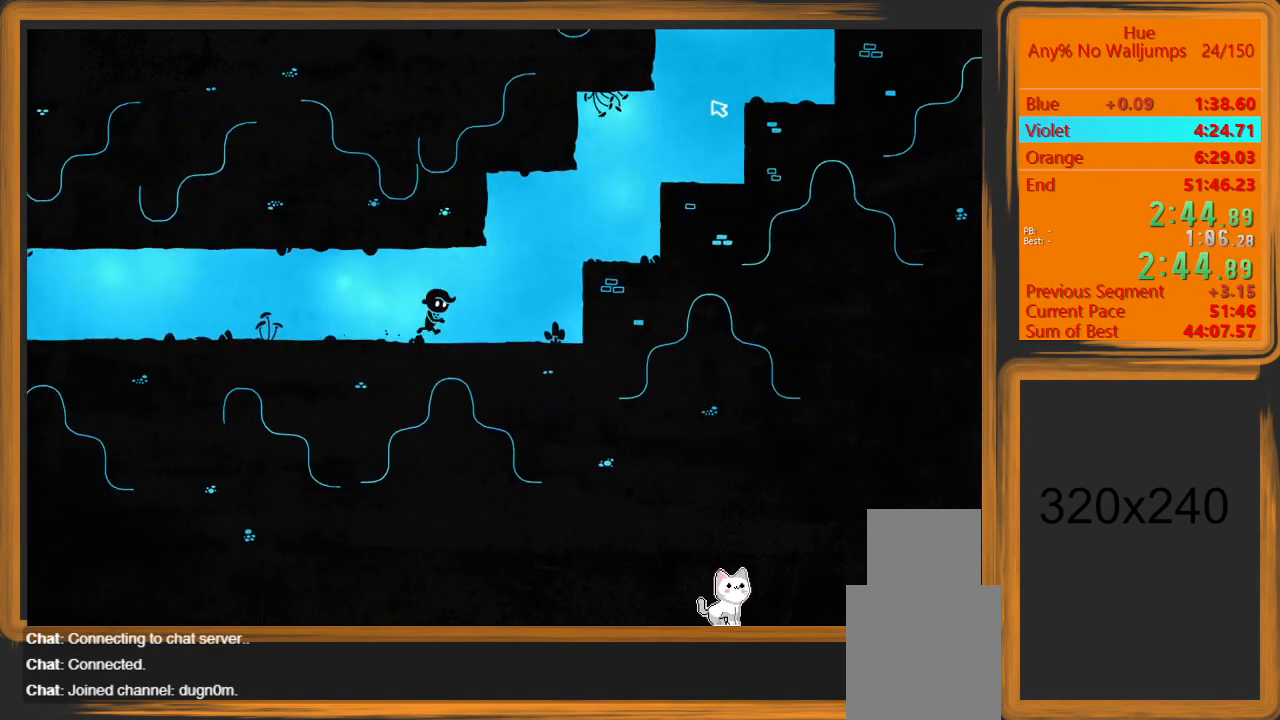
{"keys": ["d", "space"], "mouse": [], "events": [[233, "space", "down"]]}
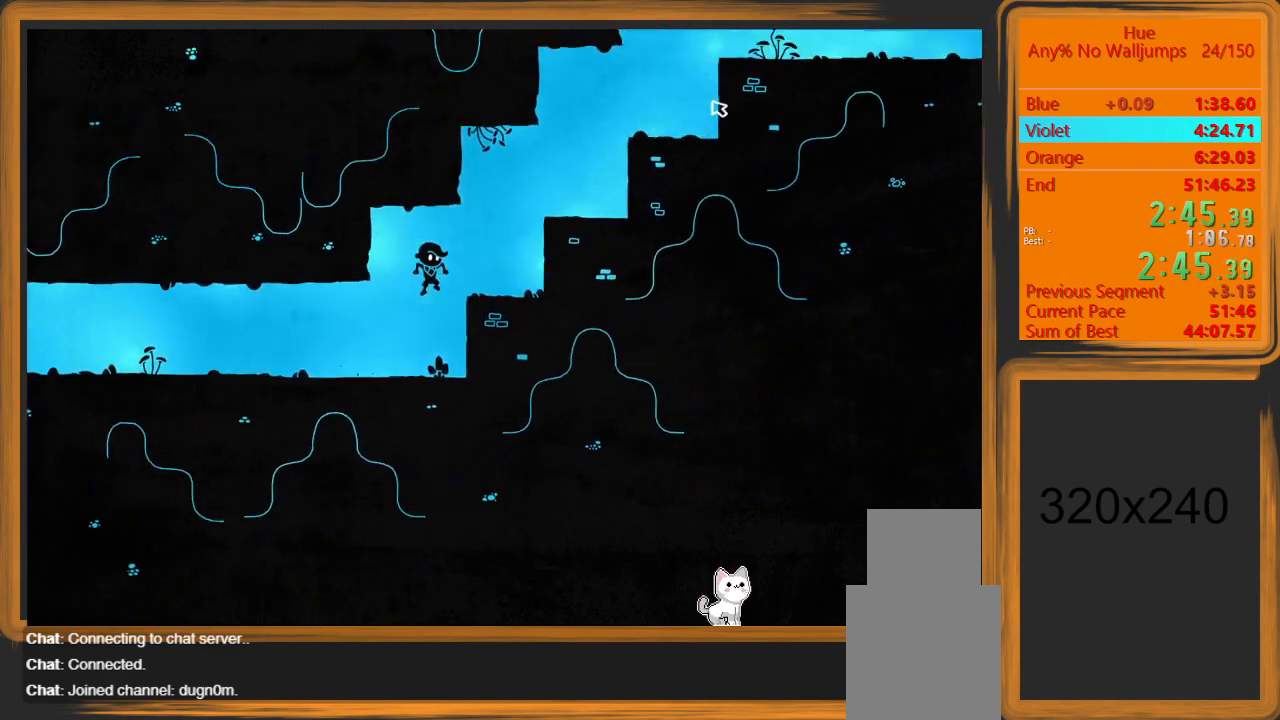
{"keys": ["d", "space"], "mouse": [], "events": [[33, "space", "up"], [133, "d", "up"], [333, "d", "down"], [333, "space", "down"]]}
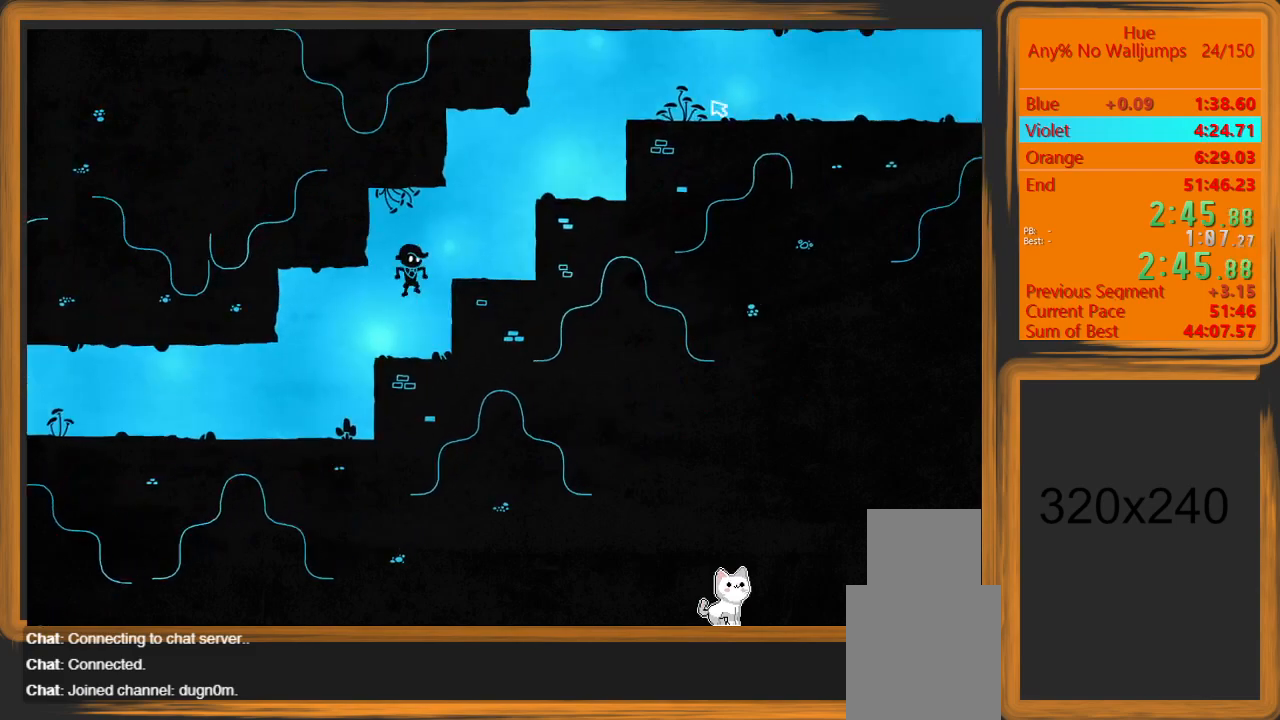
{"keys": ["d", "space"], "mouse": [], "events": [[167, "space", "up"], [200, "d", "up"], [433, "d", "down"], [433, "space", "down"]]}
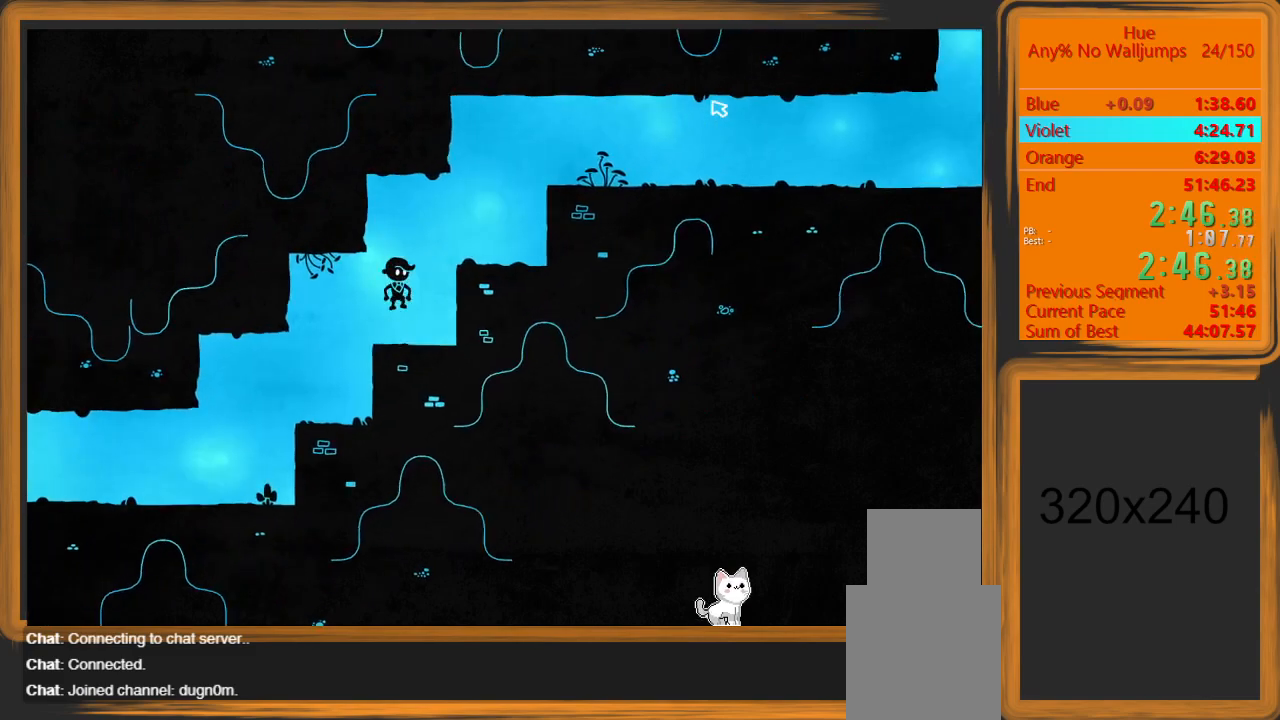
{"keys": [], "mouse": [], "events": [[133, "space", "up"], [367, "d", "up"]]}
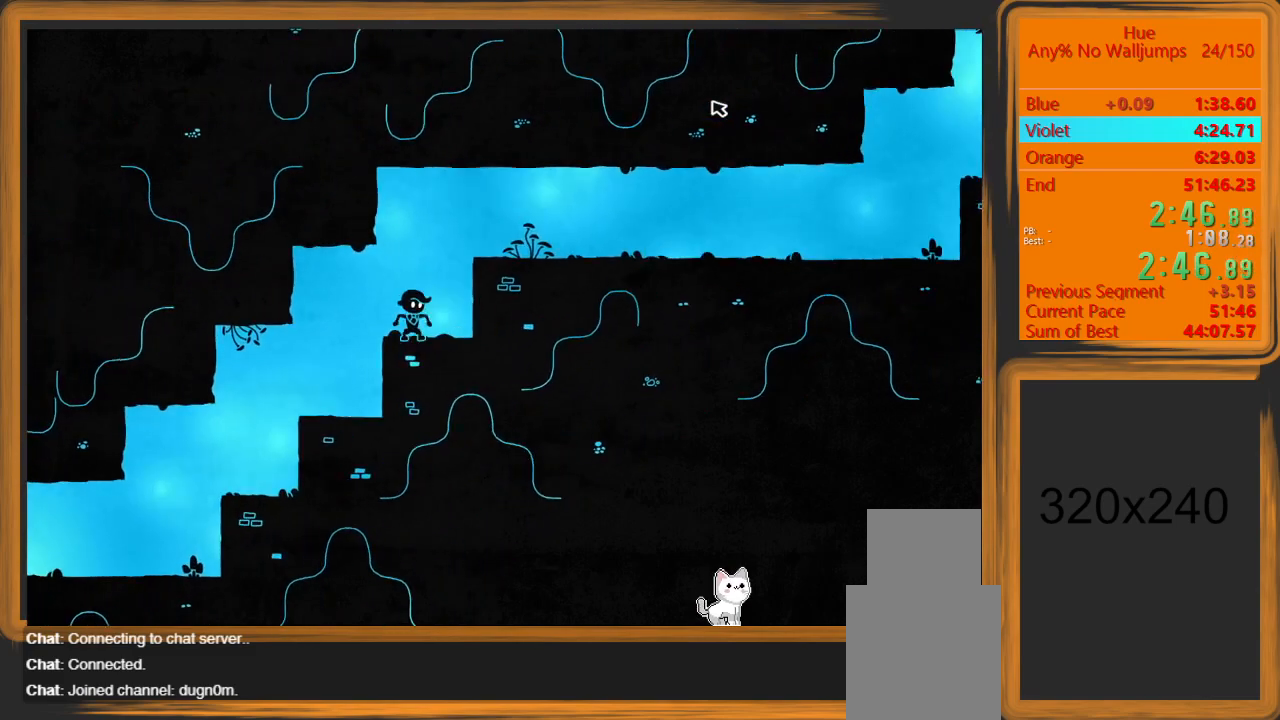
{"keys": ["d"], "mouse": [], "events": [[33, "d", "down"], [33, "space", "down"], [233, "space", "up"]]}
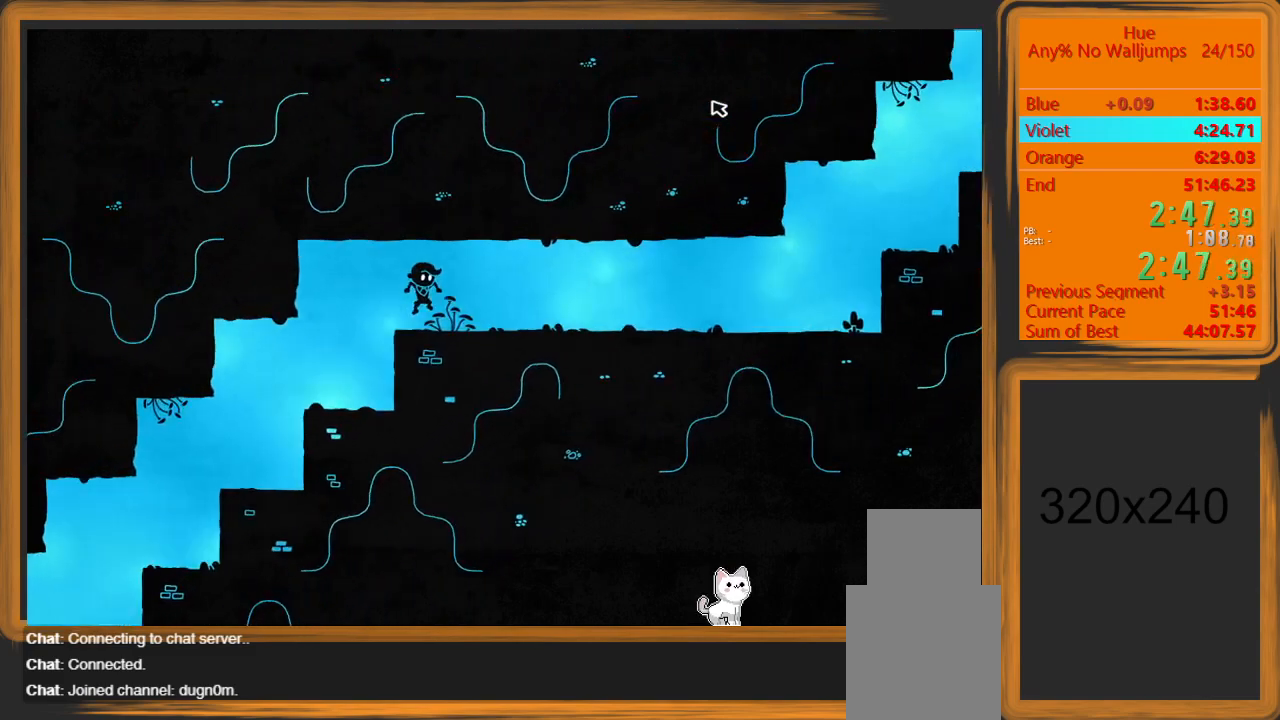
{"keys": ["d"], "mouse": [], "events": []}
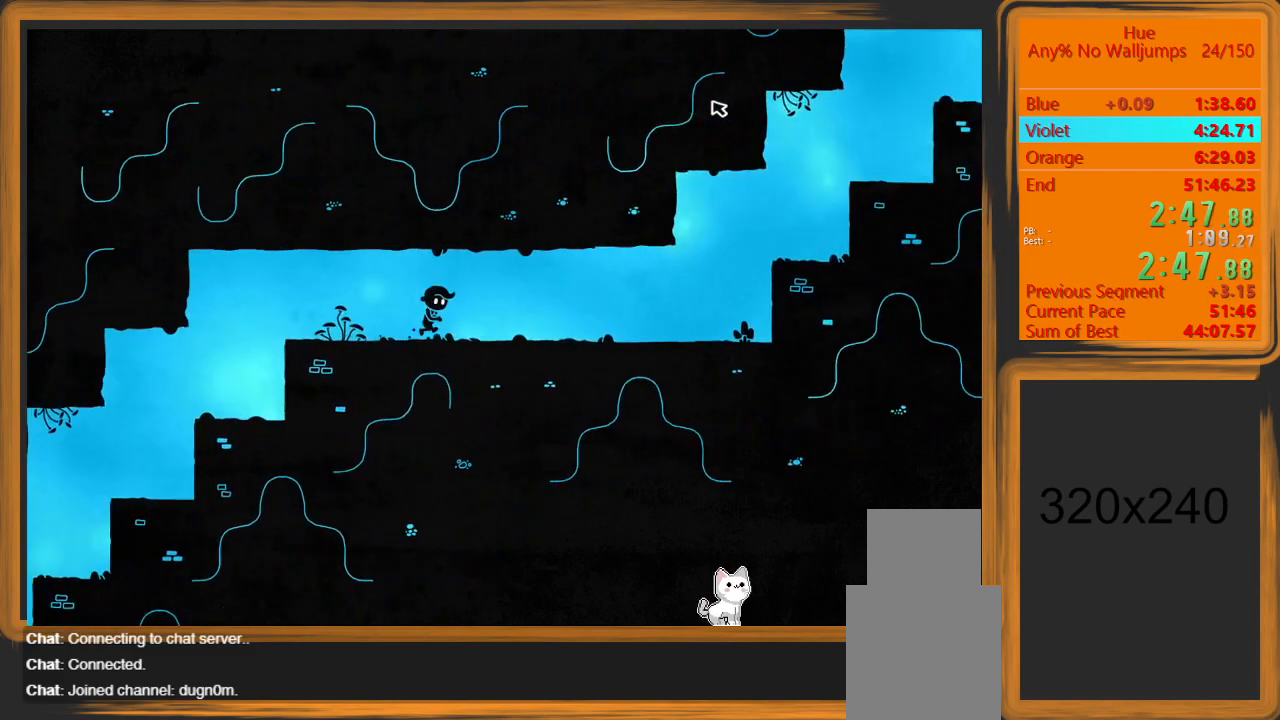
{"keys": ["d"], "mouse": [], "events": []}
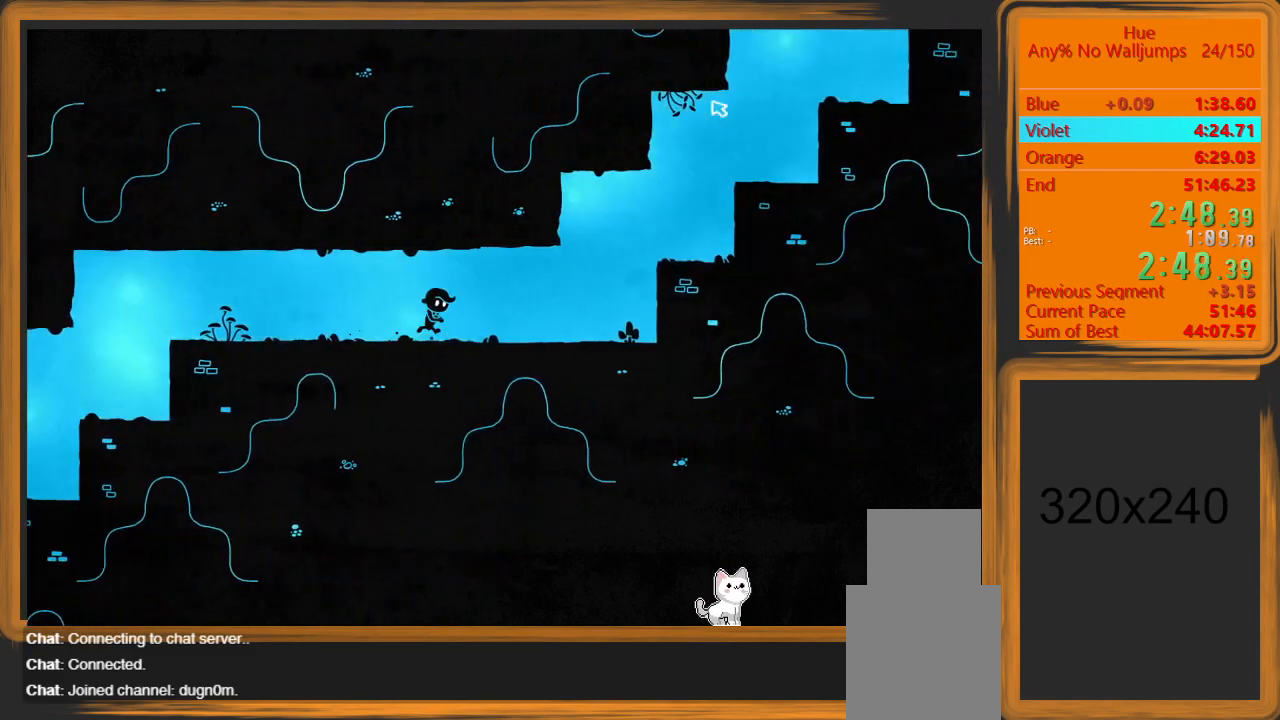
{"keys": ["d"], "mouse": [], "events": []}
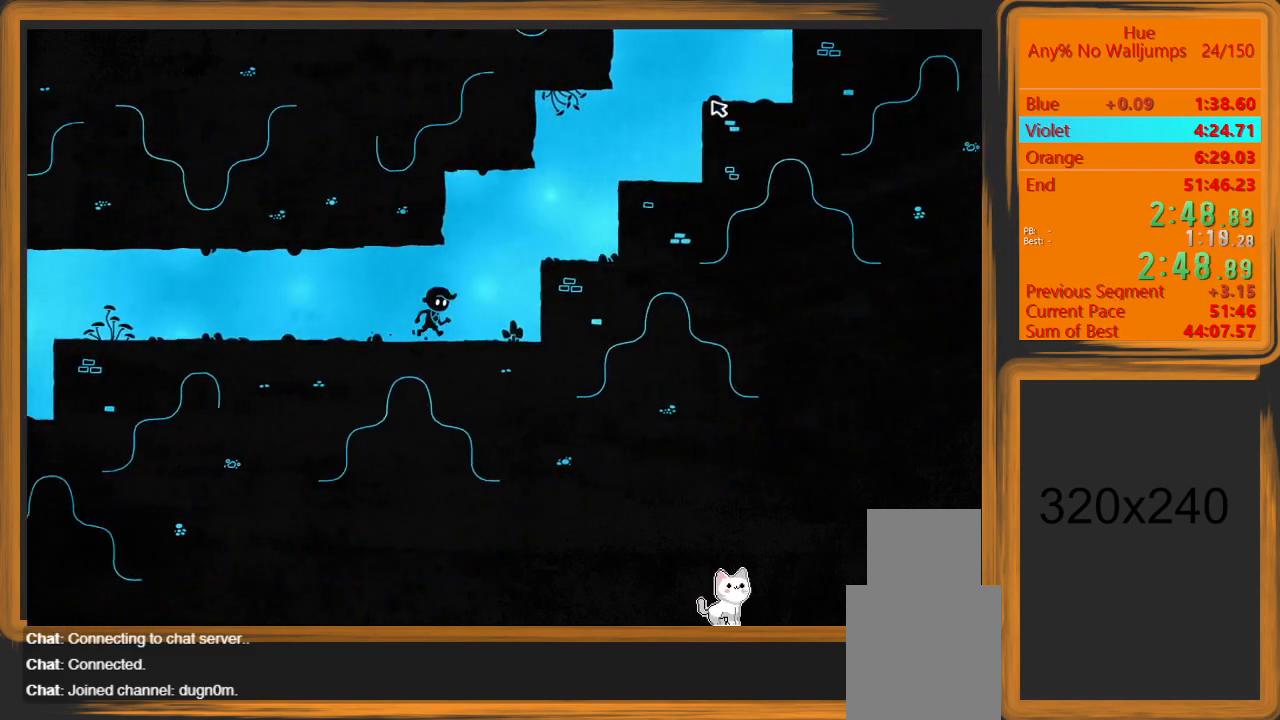
{"keys": [], "mouse": [], "events": [[67, "space", "down"], [433, "space", "up"], [500, "d", "up"]]}
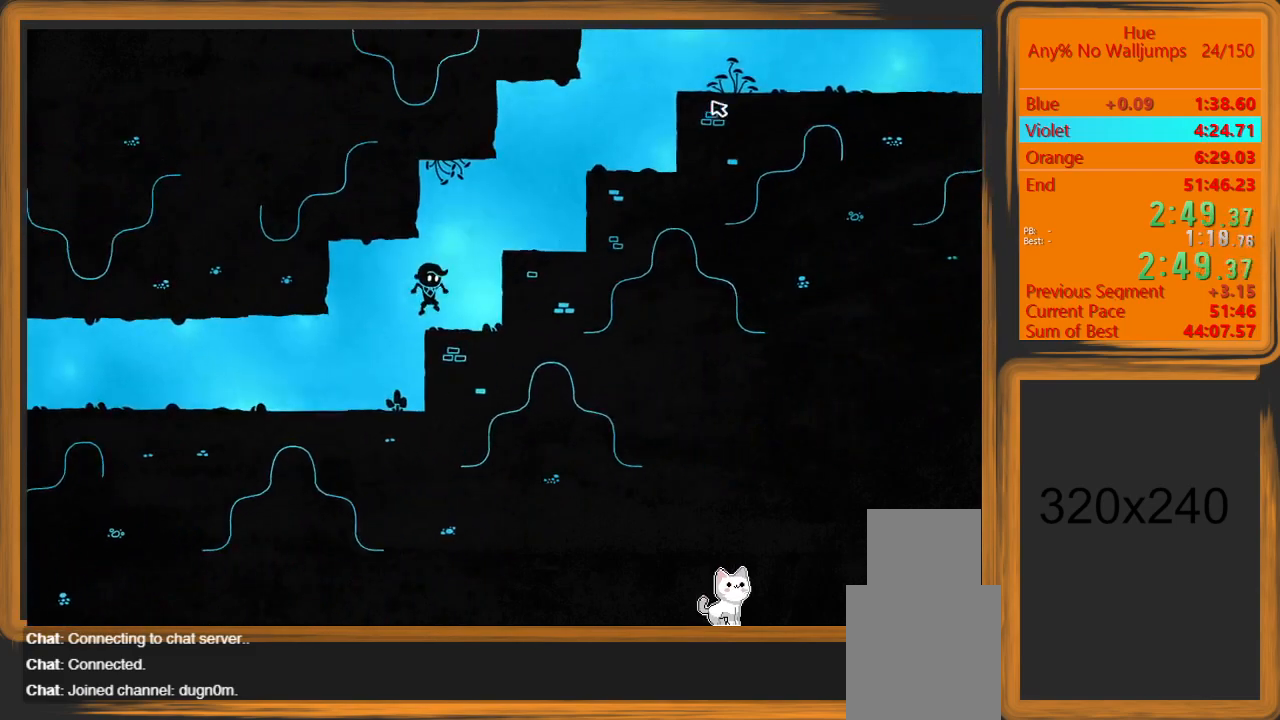
{"keys": [], "mouse": [], "events": [[133, "d", "down"], [133, "space", "down"], [467, "space", "up"], [500, "d", "up"]]}
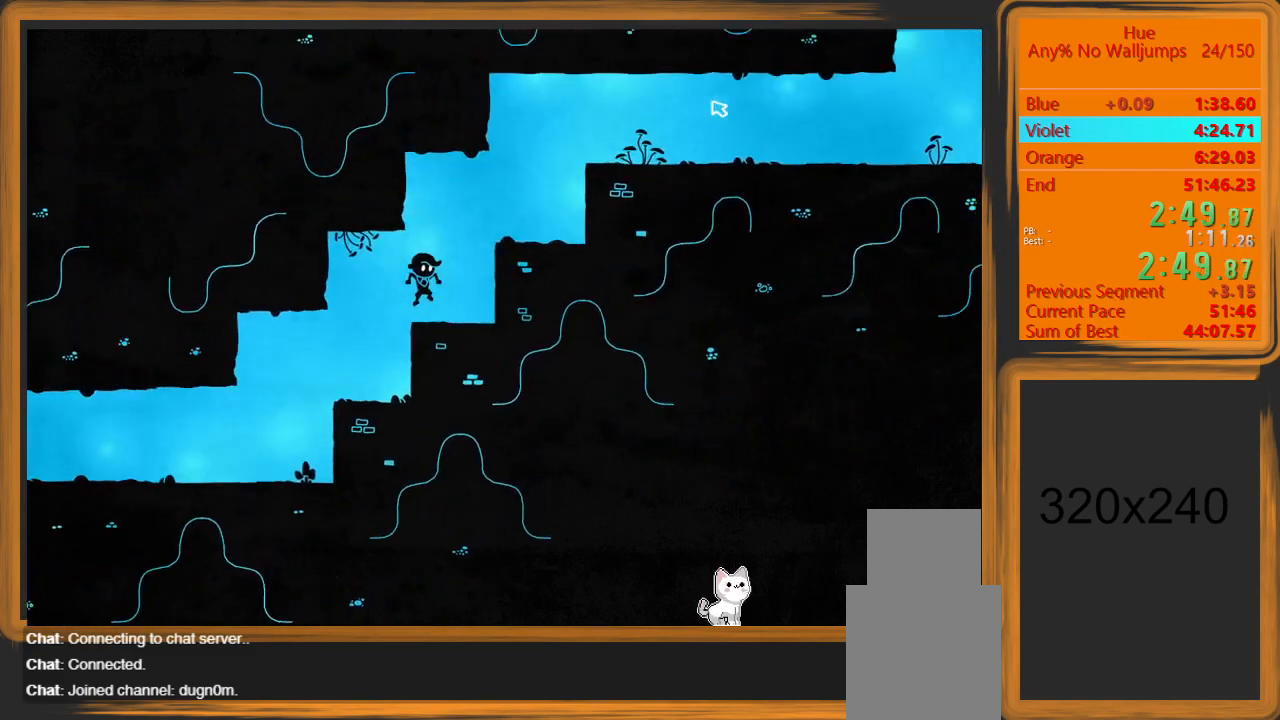
{"keys": ["d"], "mouse": [], "events": [[200, "d", "down"], [200, "space", "down"], [500, "space", "up"]]}
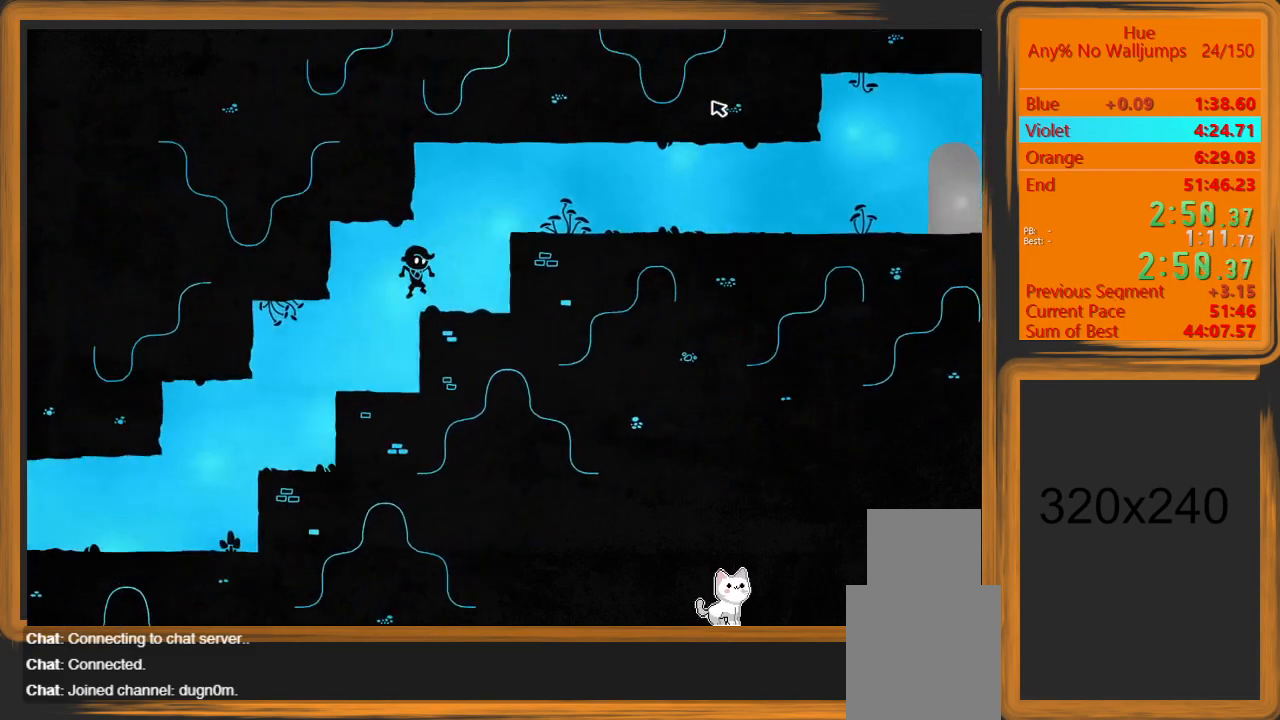
{"keys": ["d"], "mouse": [], "events": [[67, "d", "up"], [267, "d", "down"], [267, "space", "down"], [467, "space", "up"]]}
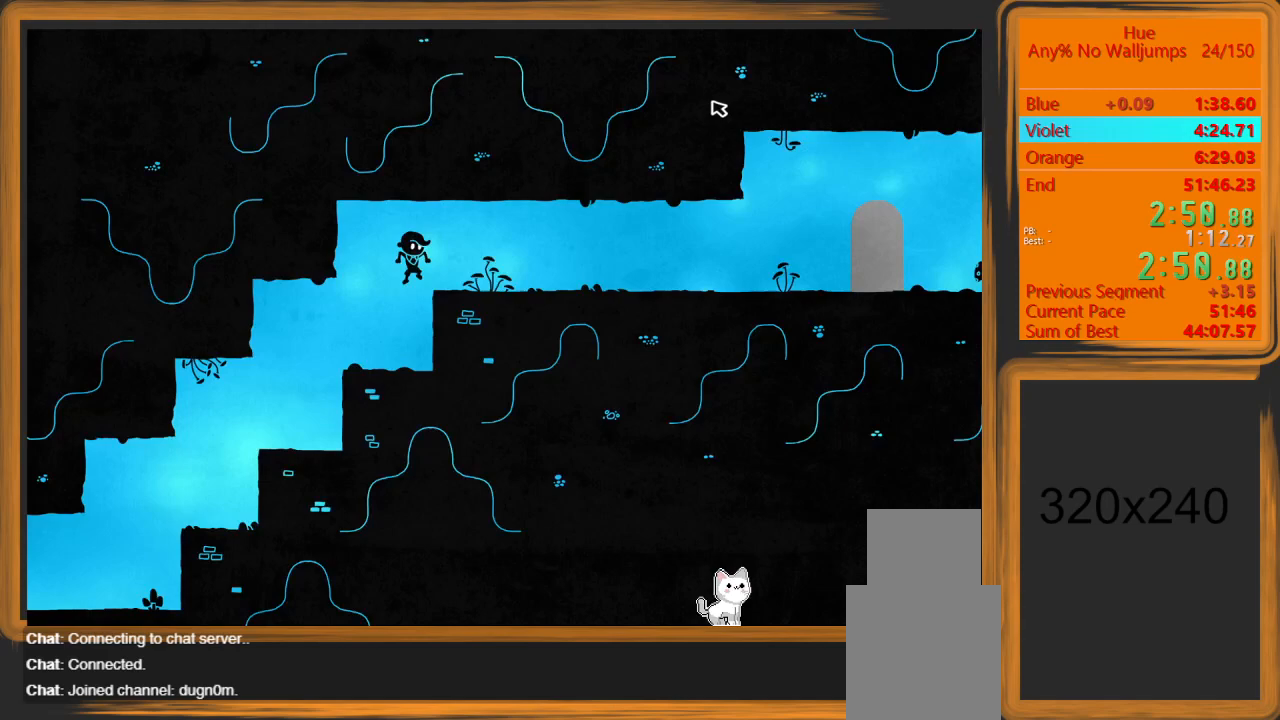
{"keys": ["d"], "mouse": [], "events": []}
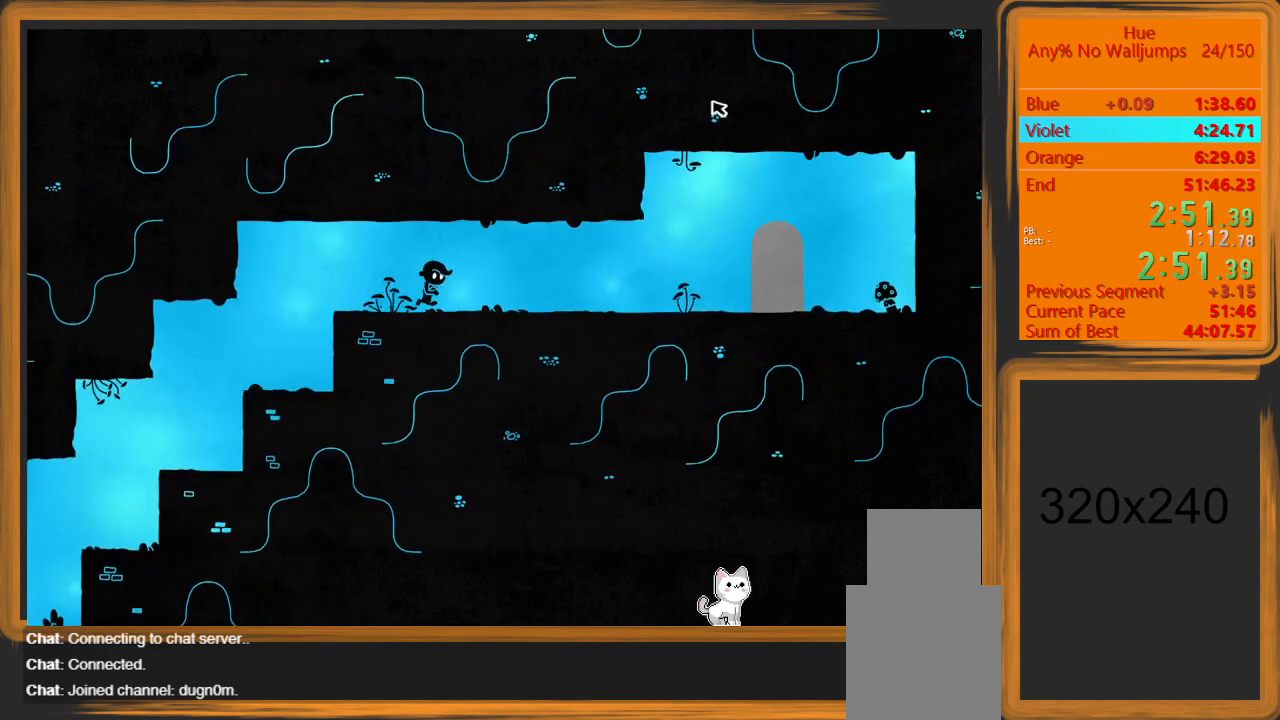
{"keys": ["d"], "mouse": [], "events": []}
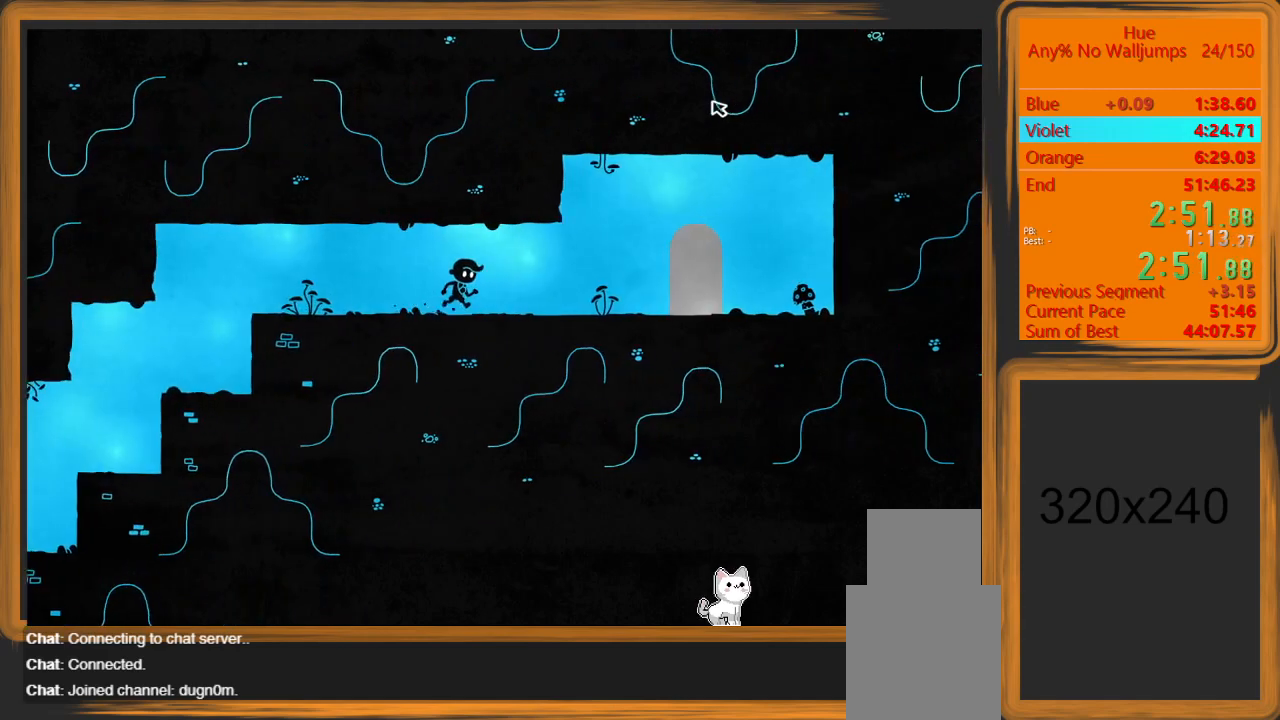
{"keys": ["d"], "mouse": [], "events": []}
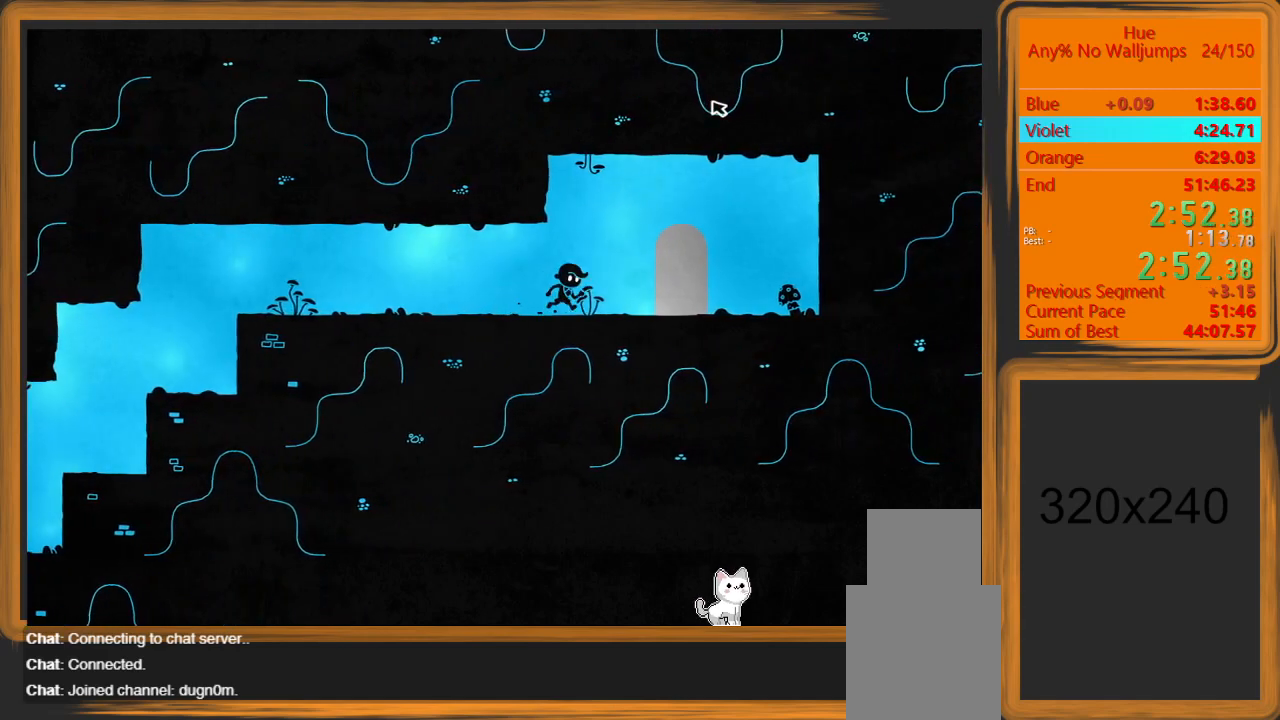
{"keys": [], "mouse": [], "events": [[400, "w", "down"], [467, "d", "up"], [500, "w", "up"]]}
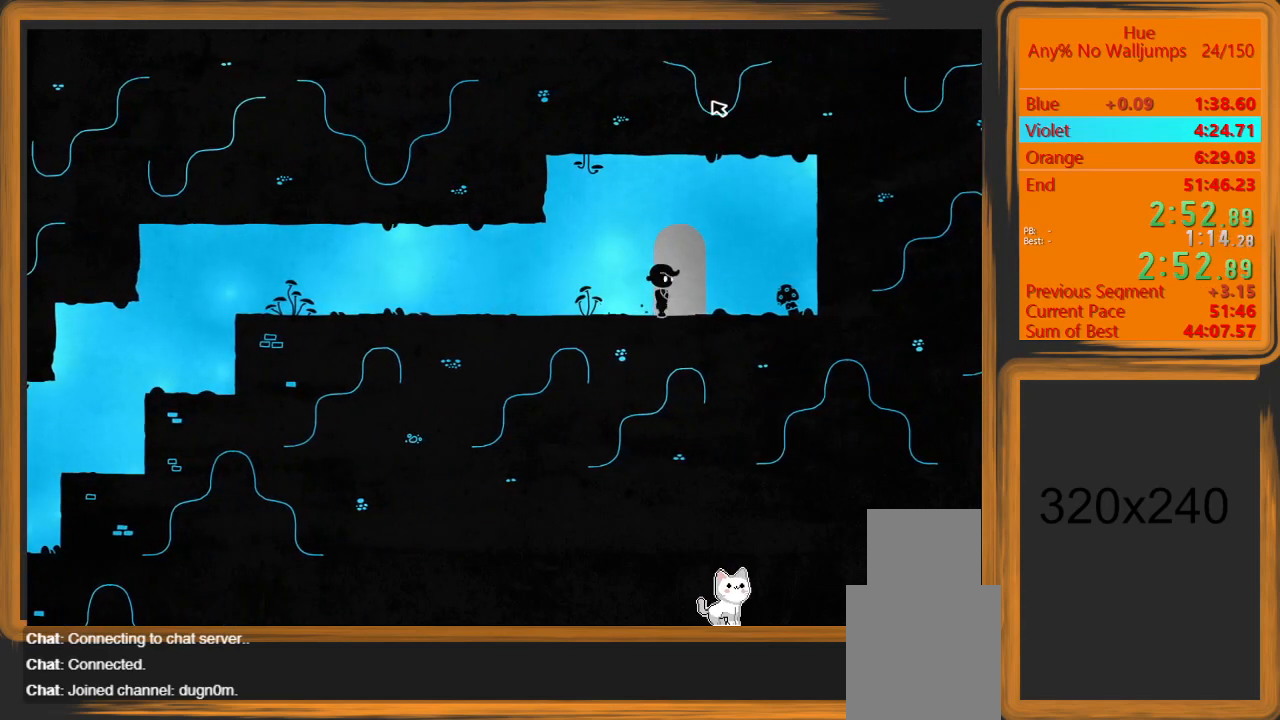
{"keys": [], "mouse": [], "events": []}
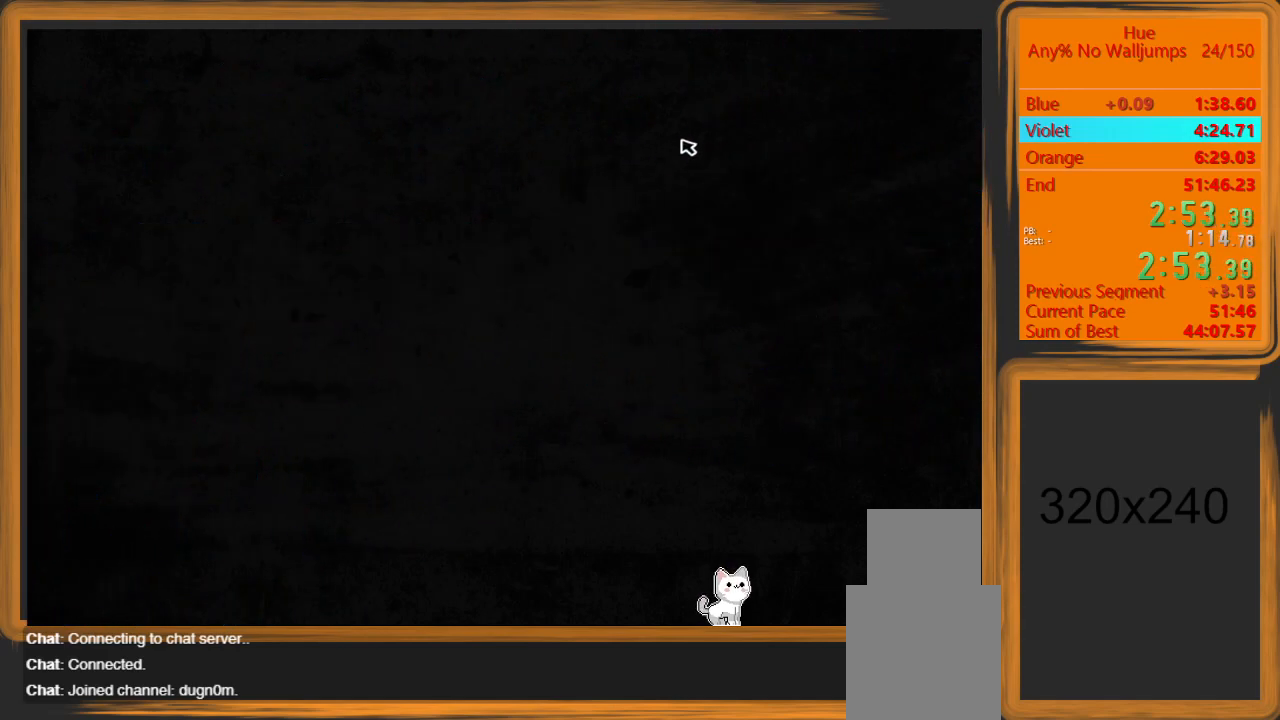
{"keys": ["d"], "mouse": [], "events": [[400, "d", "down"]]}